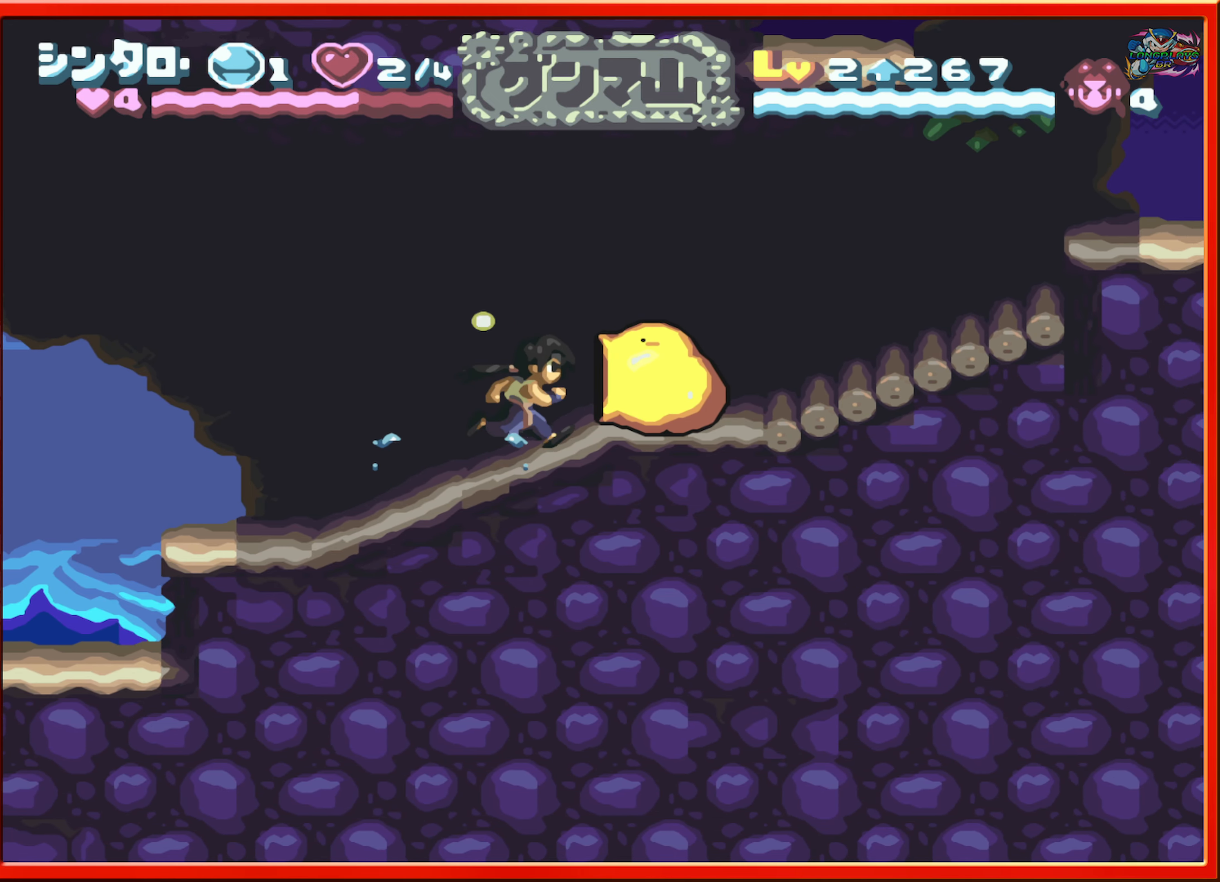
Gameplay with a controller (Nintendo layout); each line is a JSON object with the inputs held at the frame after it. "events" lists button and stick changes between this image and that frame as [ms after this image, input, new state], when the widget could be followed in between. Not read: L3 R3.
{"buttons": ["DPAD_RIGHT"], "events": [[67, "DPAD_LEFT", "down"], [367, "DPAD_LEFT", "up"], [383, "DPAD_RIGHT", "down"]]}
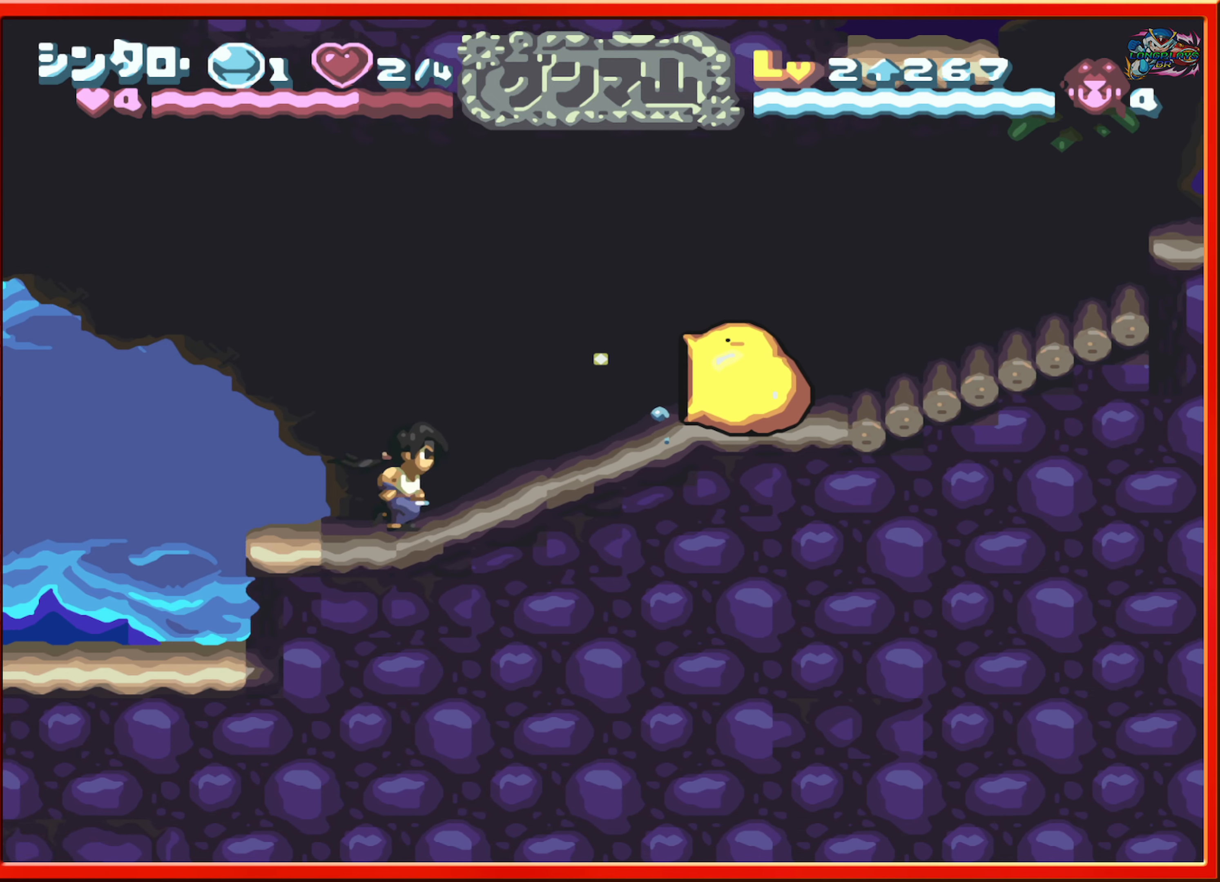
{"buttons": ["DPAD_RIGHT"], "events": [[33, "DPAD_RIGHT", "up"], [133, "DPAD_RIGHT", "down"], [383, "DPAD_RIGHT", "up"], [483, "DPAD_RIGHT", "down"]]}
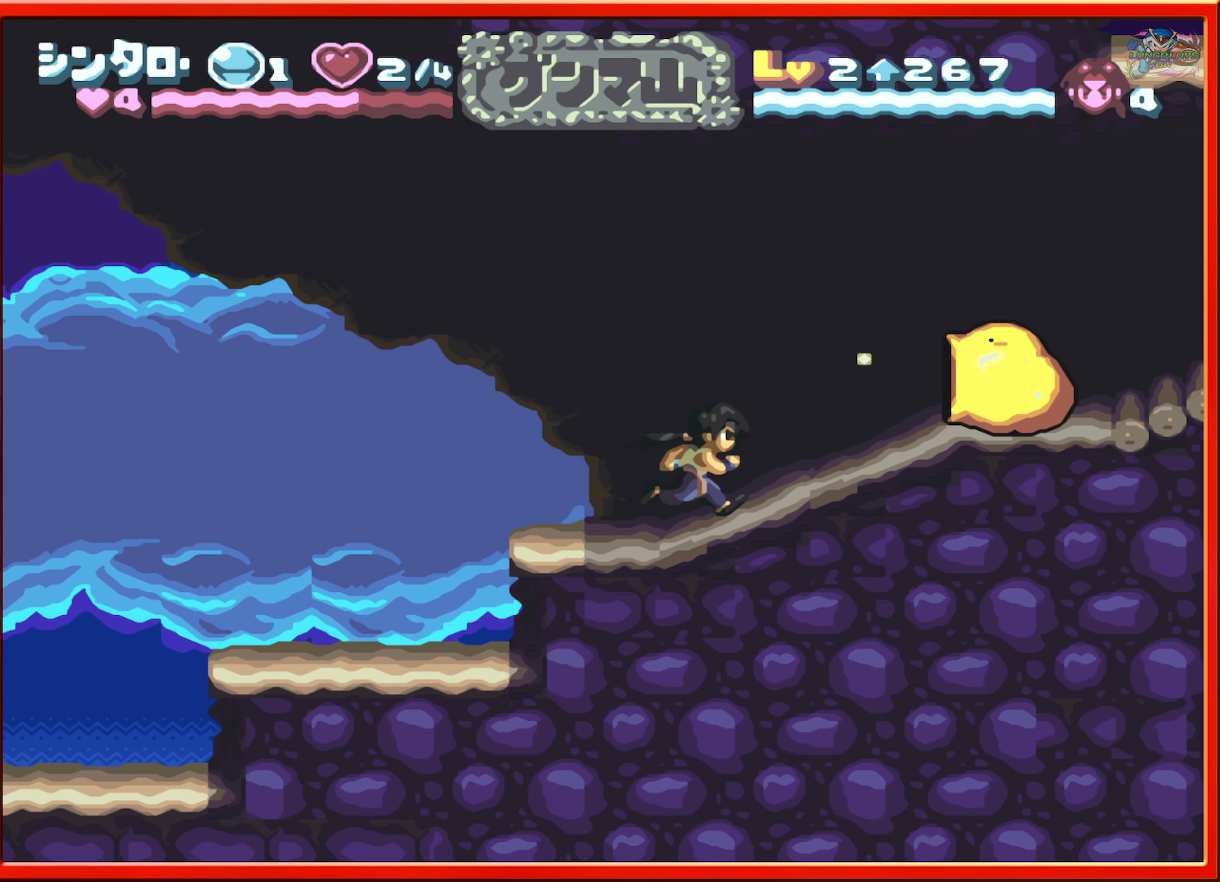
{"buttons": ["DPAD_RIGHT"], "events": [[117, "DPAD_RIGHT", "up"], [217, "DPAD_RIGHT", "down"], [317, "DPAD_RIGHT", "up"], [433, "DPAD_RIGHT", "down"]]}
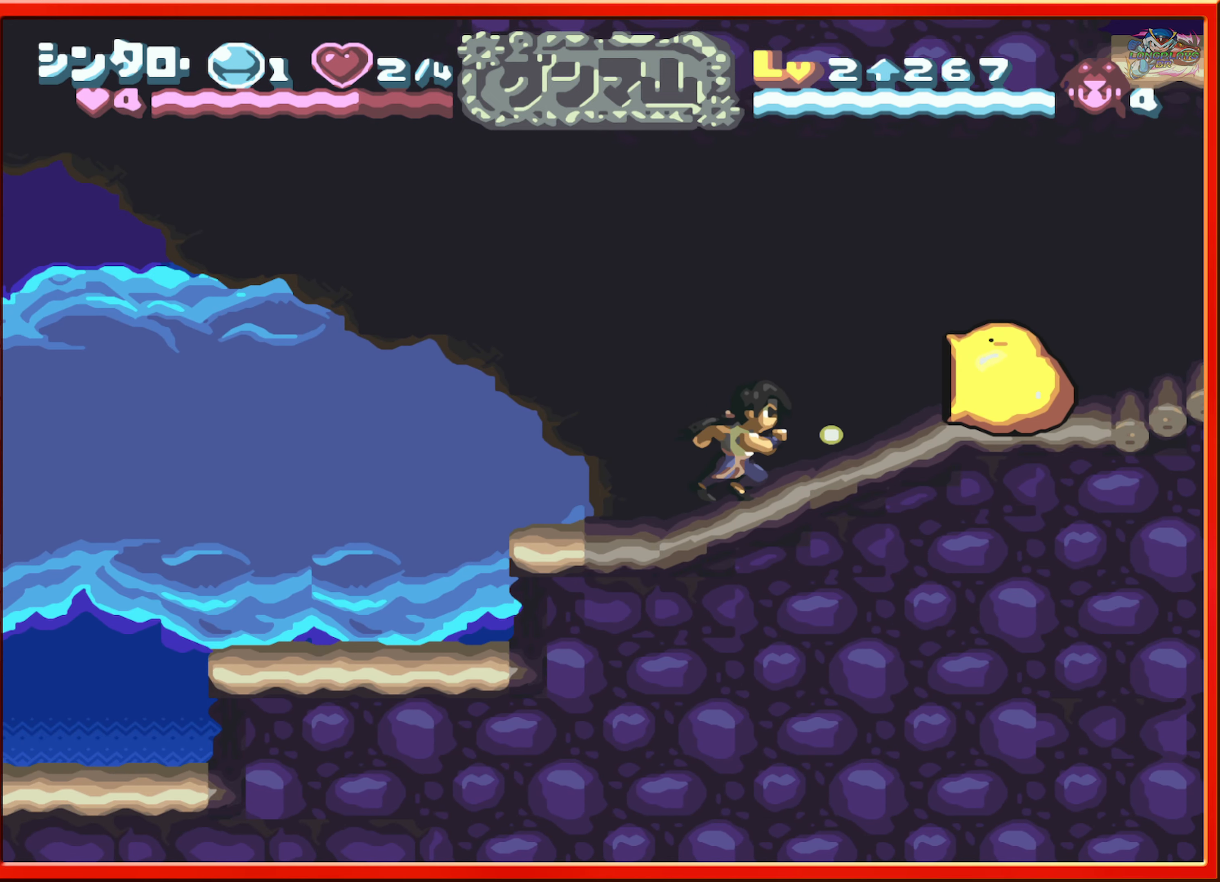
{"buttons": [], "events": [[83, "DPAD_RIGHT", "up"], [150, "DPAD_RIGHT", "down"], [217, "DPAD_RIGHT", "up"], [350, "DPAD_RIGHT", "down"], [467, "DPAD_RIGHT", "up"]]}
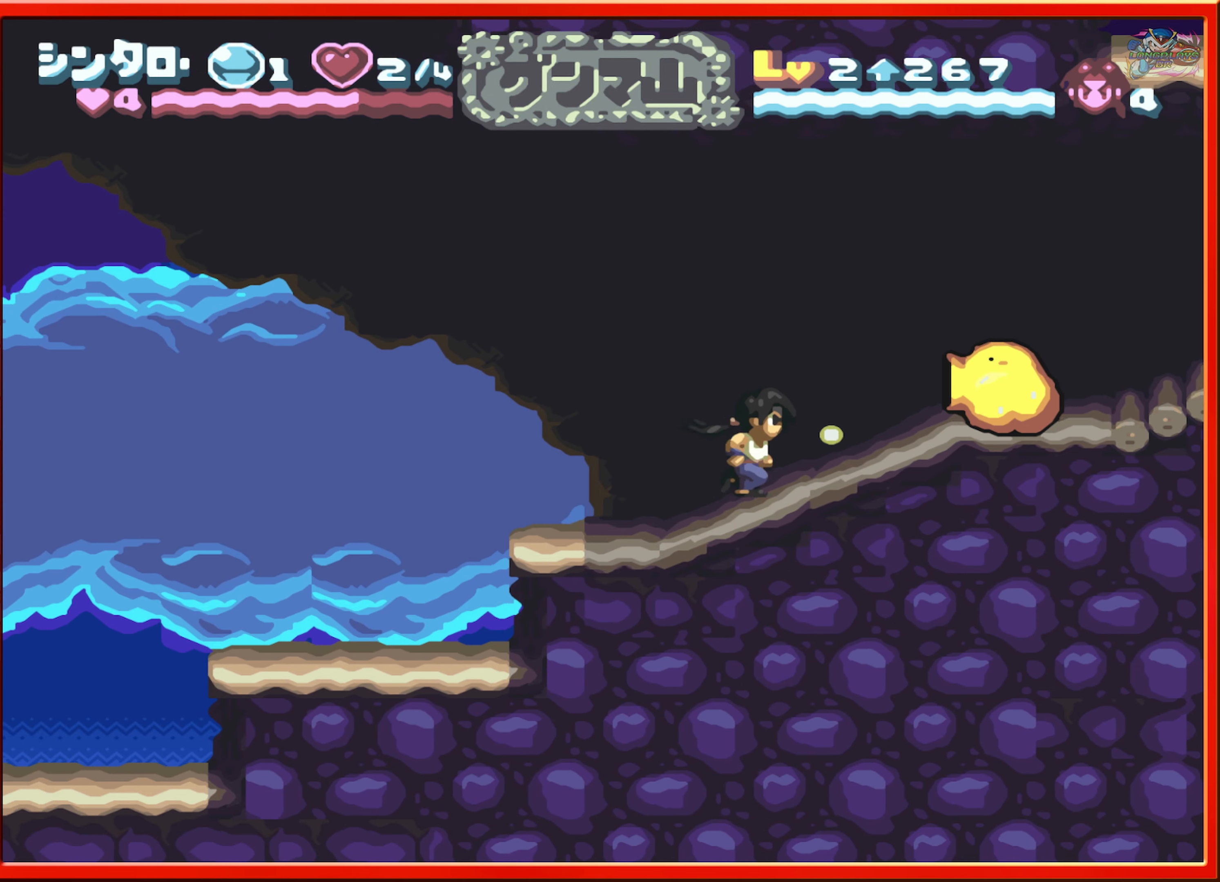
{"buttons": ["DPAD_RIGHT"], "events": [[67, "DPAD_RIGHT", "down"], [183, "DPAD_RIGHT", "up"], [283, "DPAD_RIGHT", "down"], [383, "DPAD_RIGHT", "up"], [500, "DPAD_RIGHT", "down"]]}
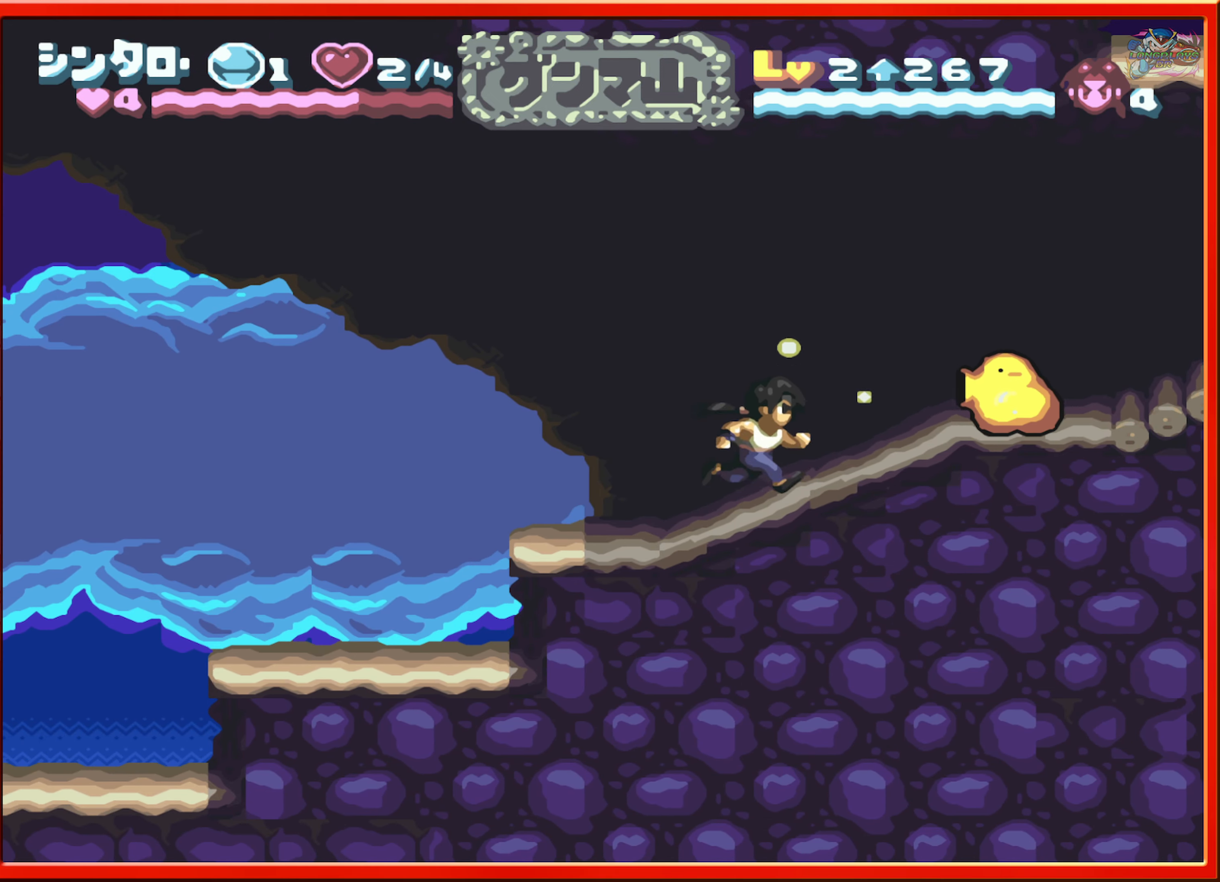
{"buttons": [], "events": [[117, "DPAD_RIGHT", "up"], [200, "DPAD_RIGHT", "down"], [317, "DPAD_RIGHT", "up"], [367, "DPAD_RIGHT", "down"], [467, "DPAD_RIGHT", "up"]]}
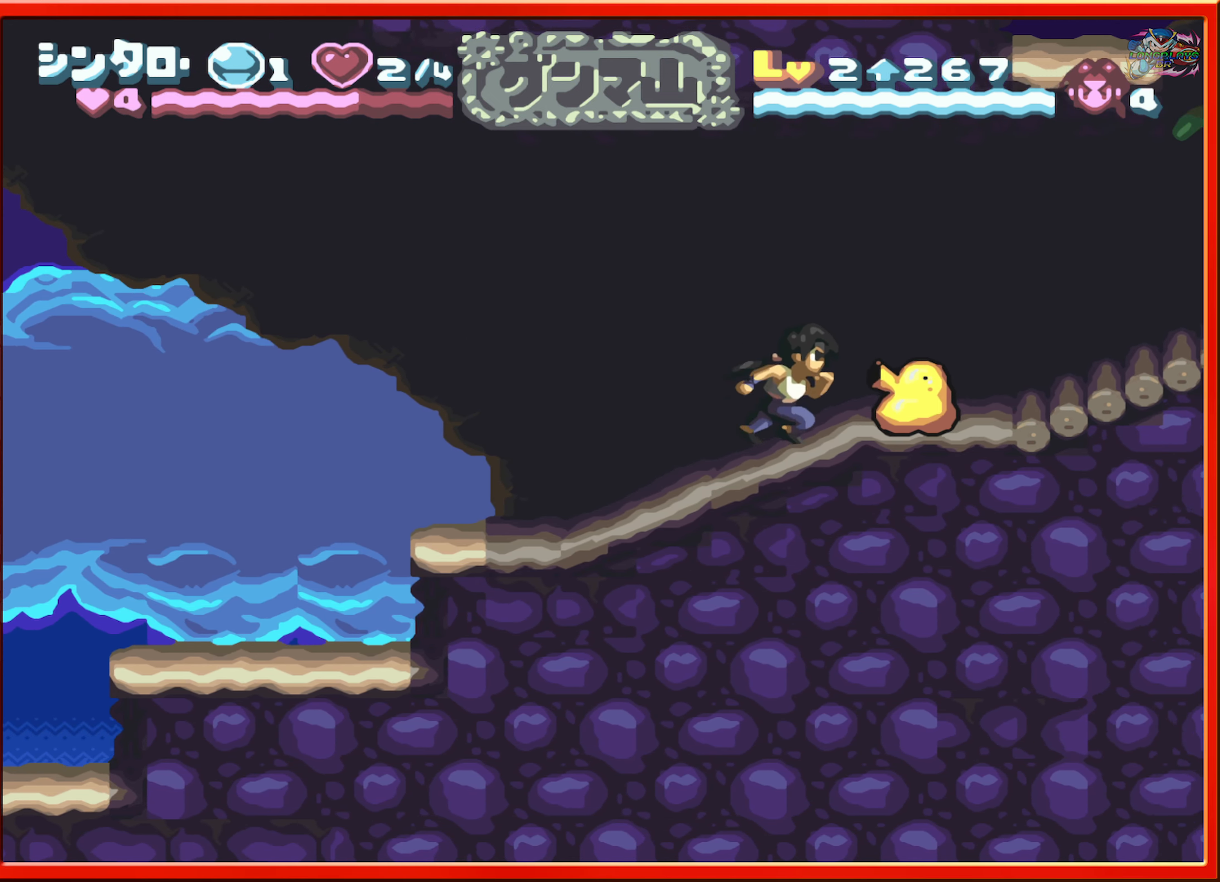
{"buttons": ["DPAD_RIGHT"], "events": [[50, "DPAD_RIGHT", "down"], [100, "R1", "down"], [383, "R1", "up"]]}
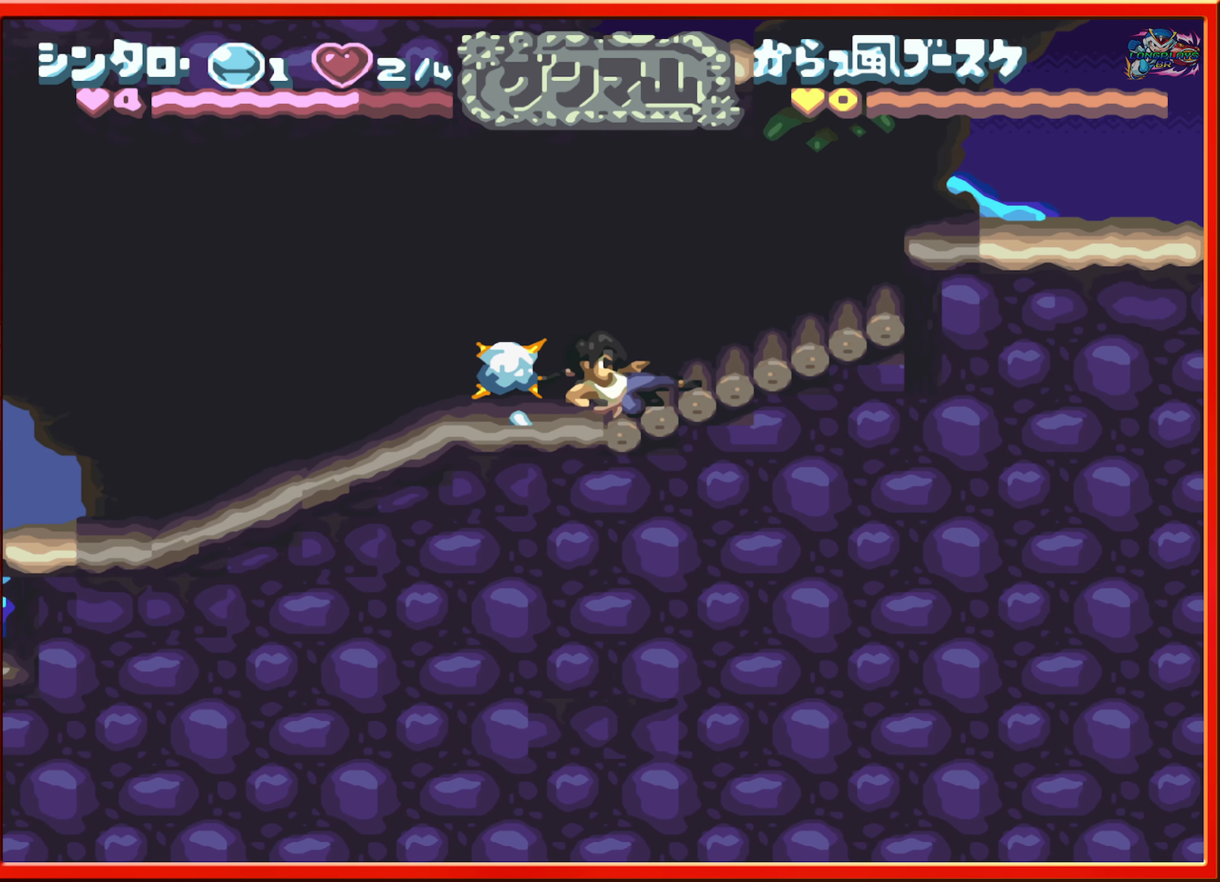
{"buttons": ["B", "DPAD_RIGHT"], "events": [[317, "B", "down"]]}
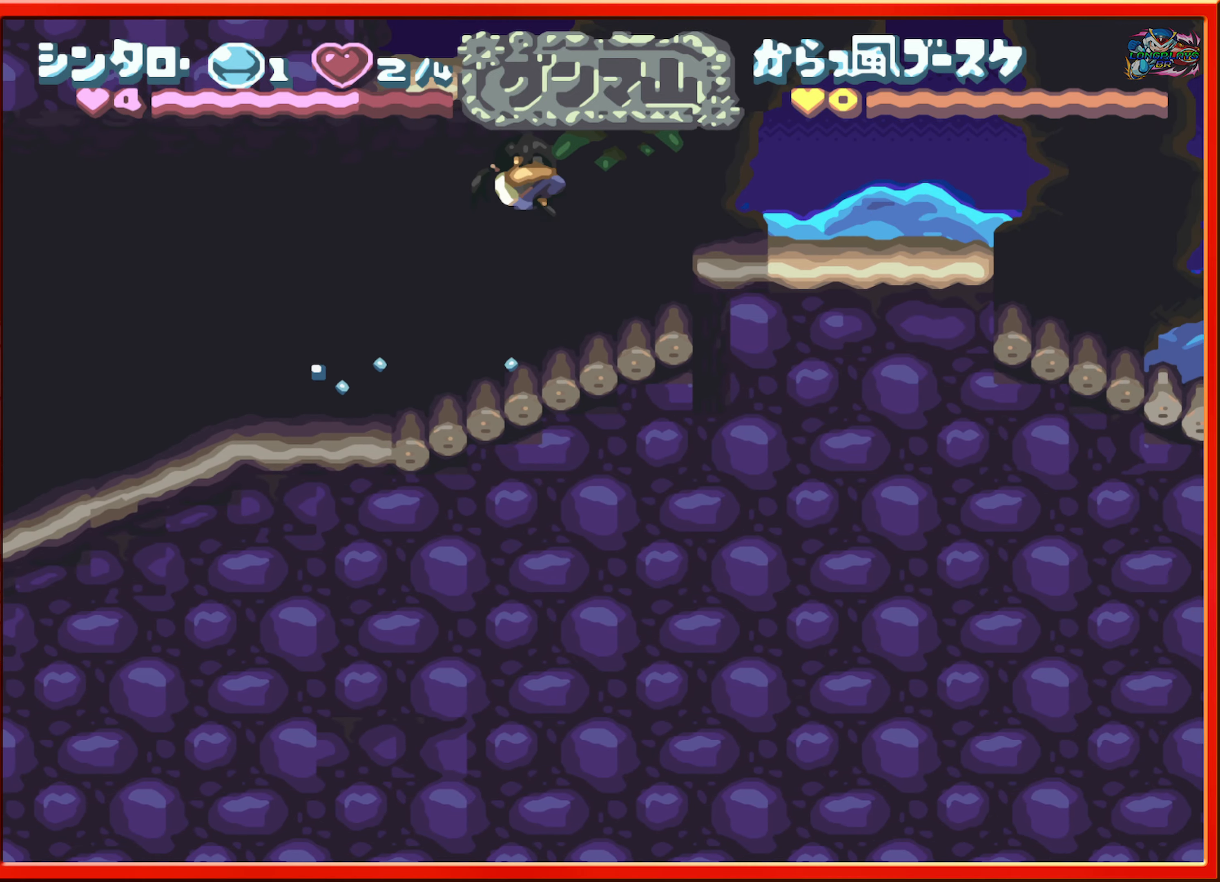
{"buttons": ["DPAD_RIGHT"], "events": [[134, "B", "up"]]}
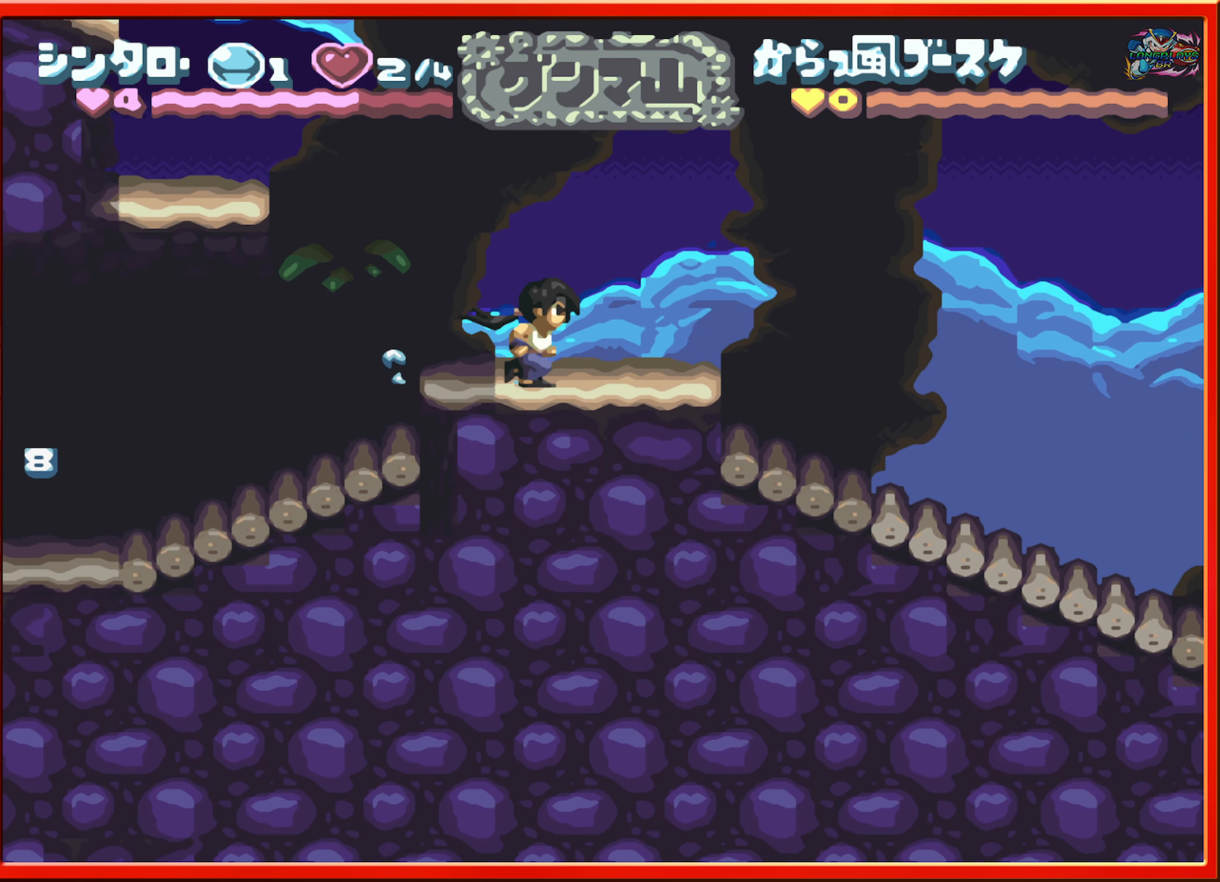
{"buttons": ["DPAD_RIGHT"], "events": []}
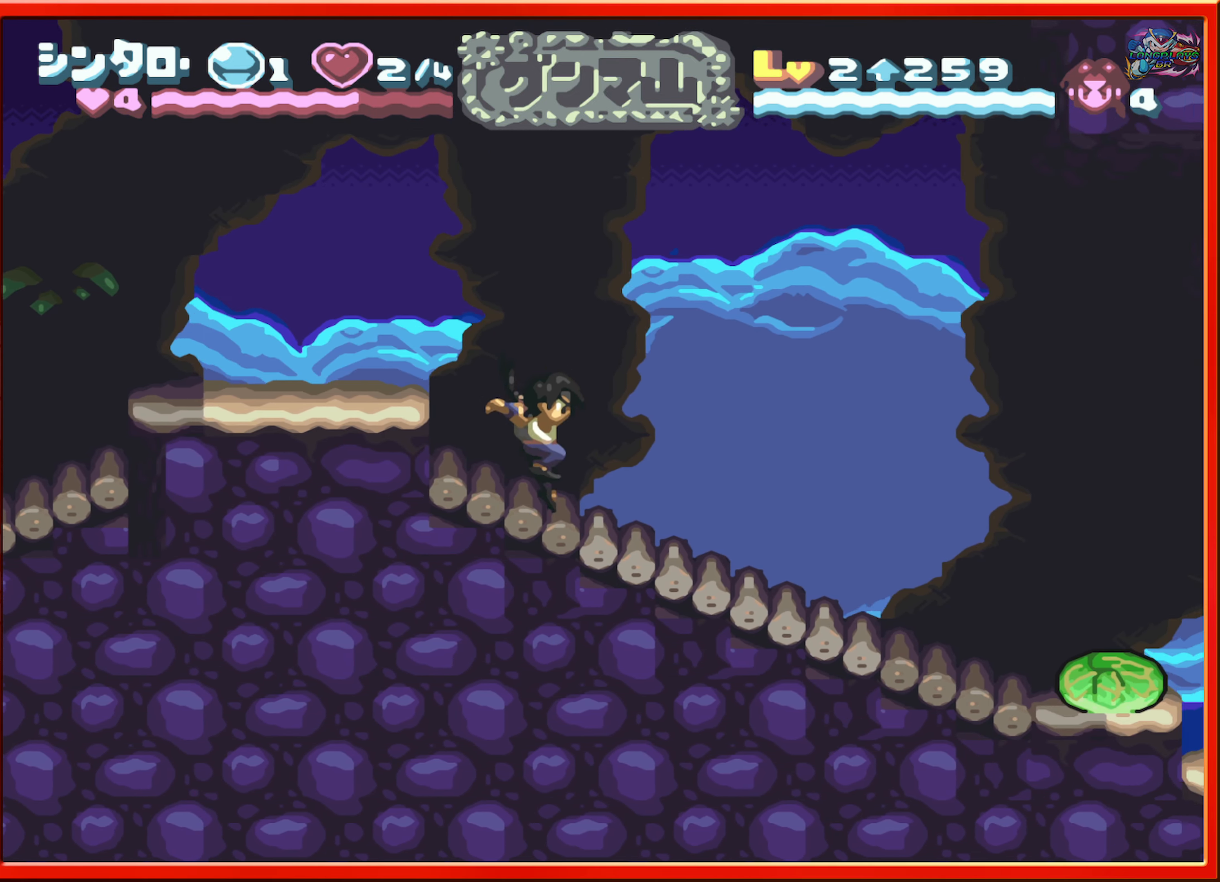
{"buttons": ["DPAD_RIGHT"], "events": []}
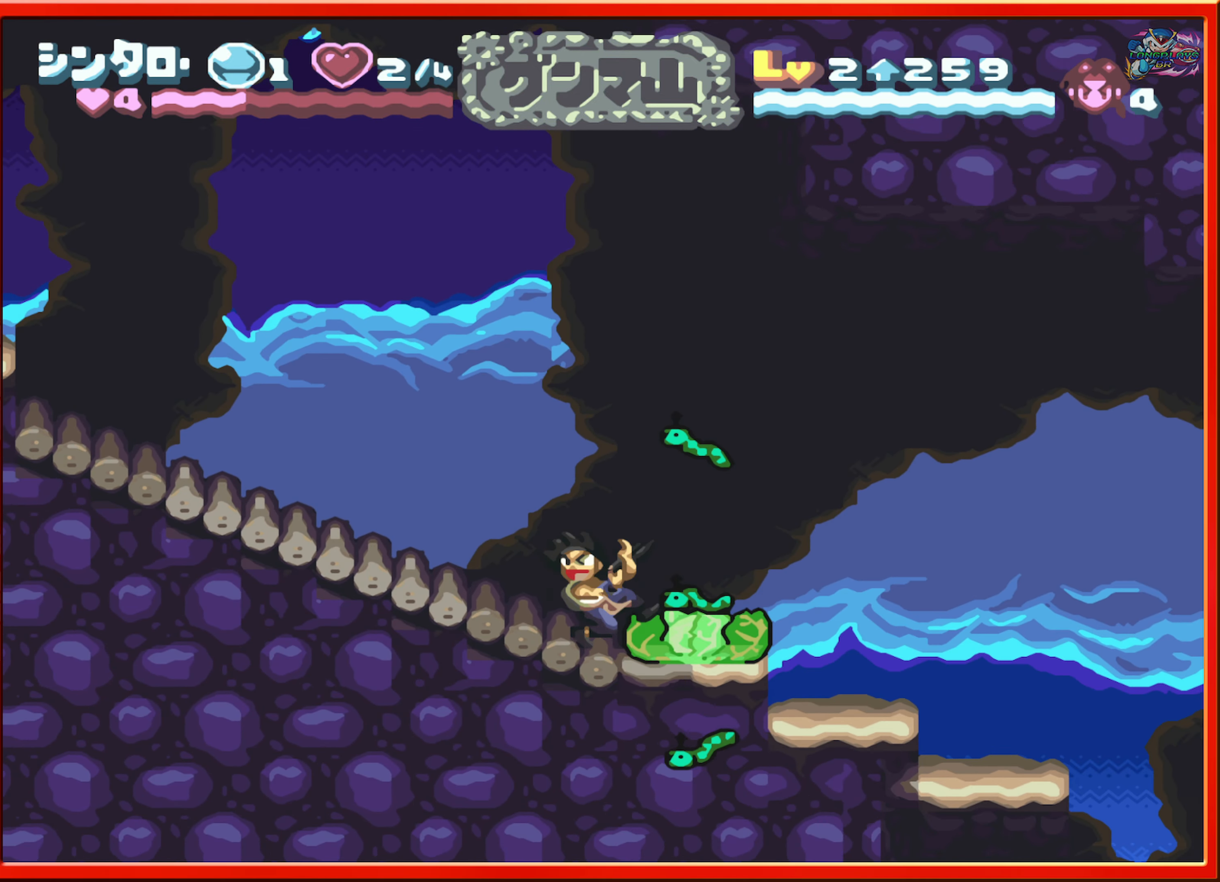
{"buttons": [], "events": [[484, "DPAD_RIGHT", "up"]]}
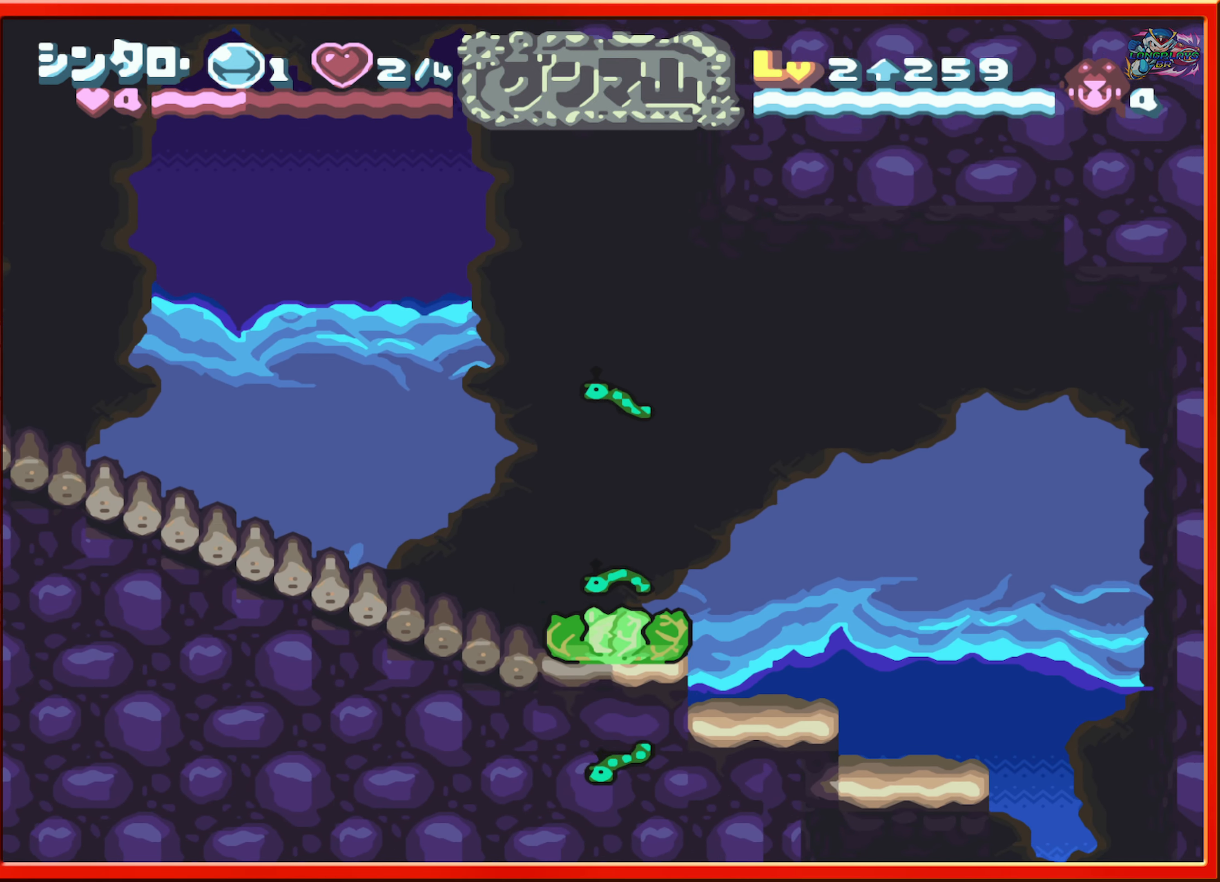
{"buttons": ["DPAD_RIGHT"], "events": [[184, "B", "down"], [467, "B", "up"], [500, "DPAD_RIGHT", "down"]]}
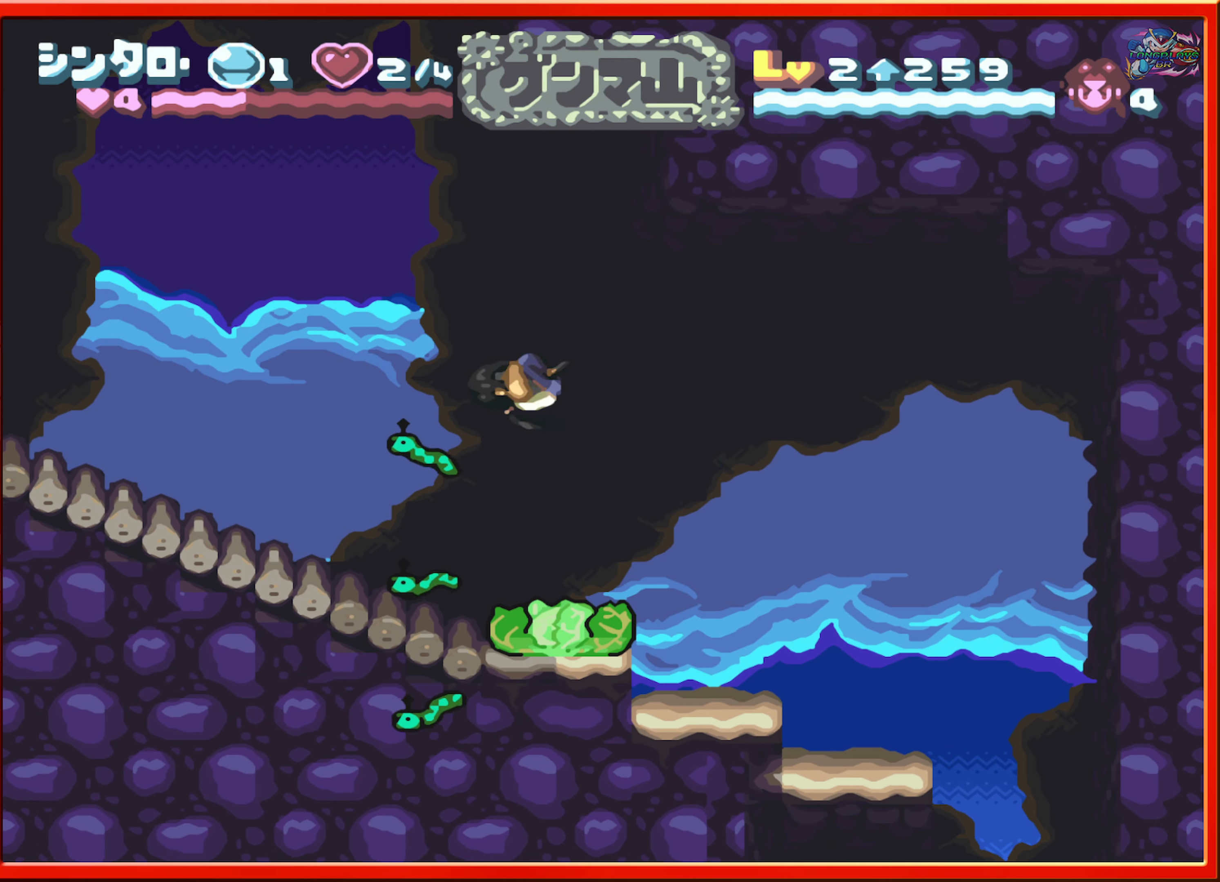
{"buttons": [], "events": [[100, "DPAD_RIGHT", "up"], [217, "R1", "down"], [384, "R1", "up"]]}
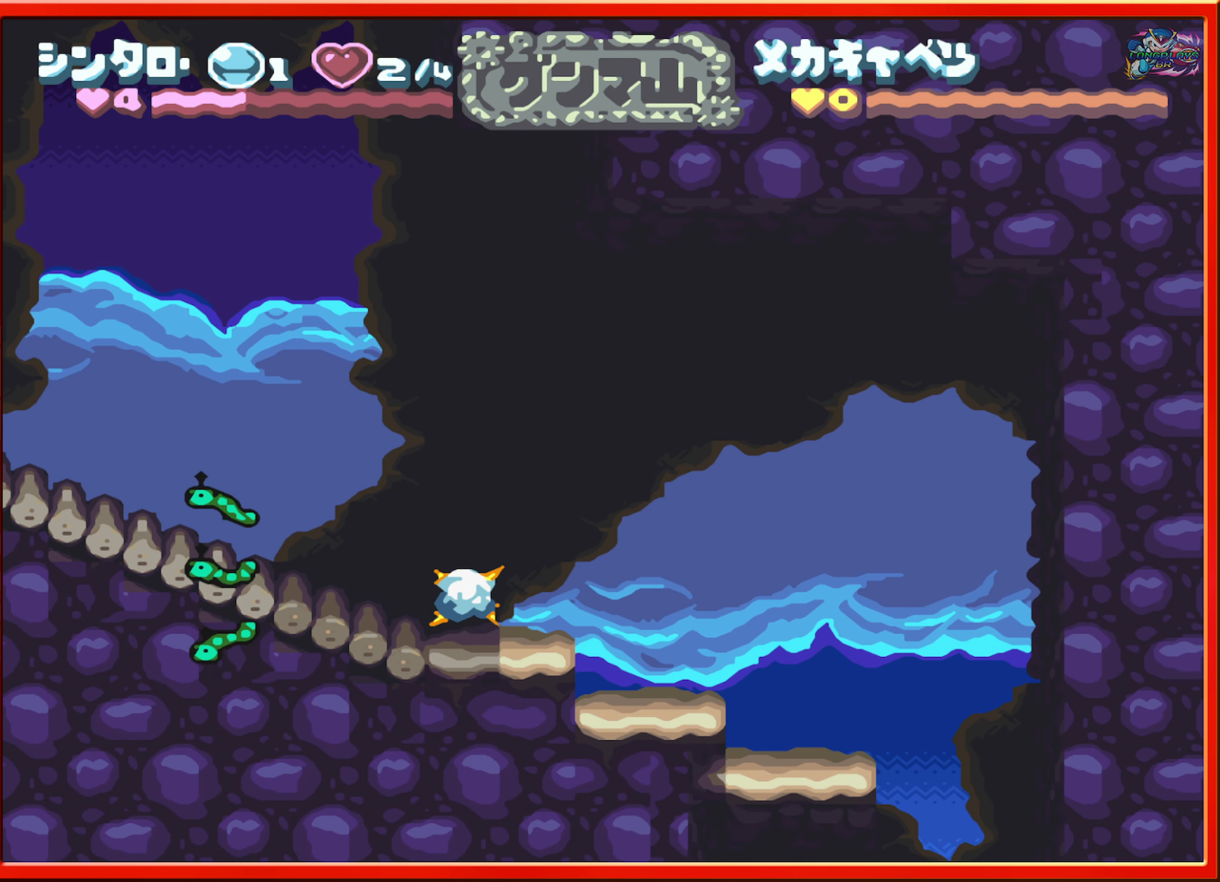
{"buttons": ["DPAD_LEFT"], "events": [[150, "DPAD_LEFT", "down"]]}
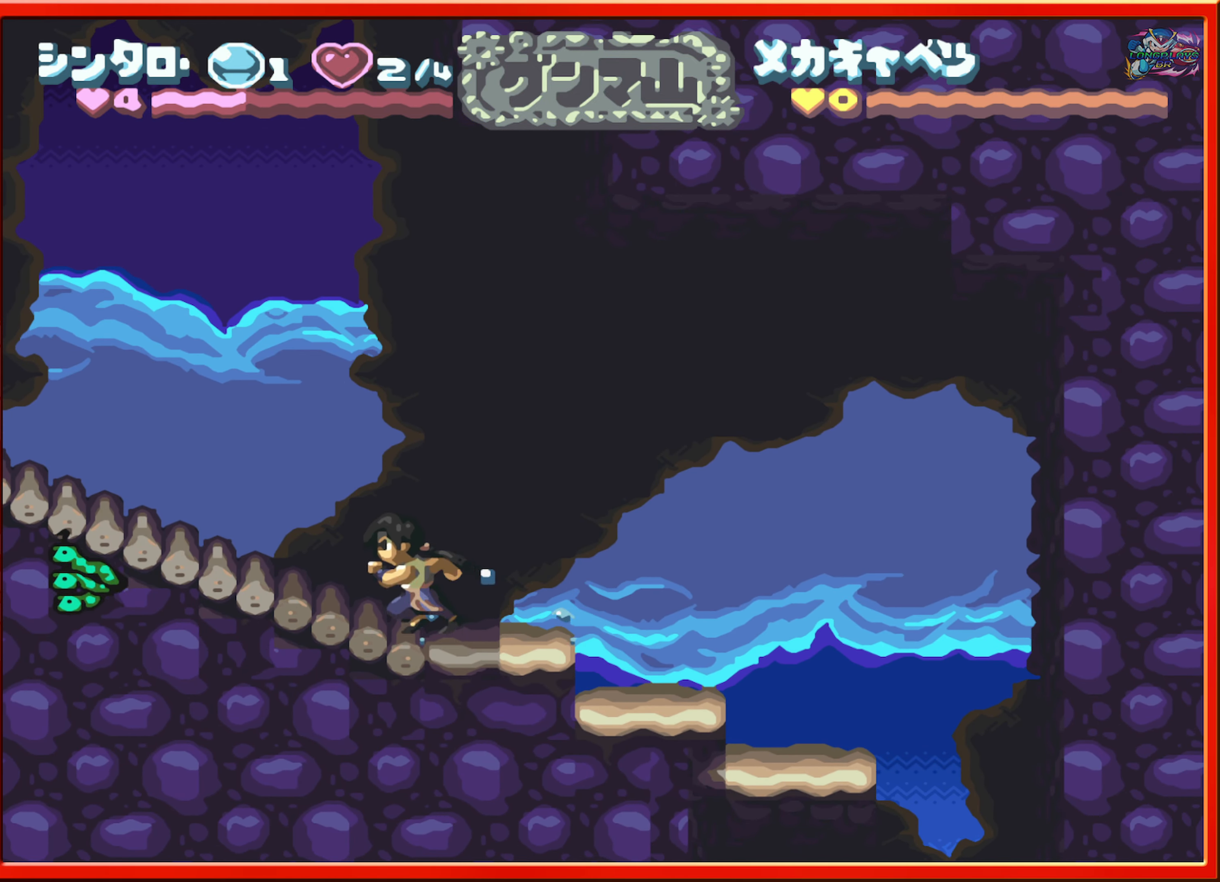
{"buttons": ["DPAD_RIGHT"], "events": [[134, "DPAD_LEFT", "up"], [217, "DPAD_RIGHT", "down"]]}
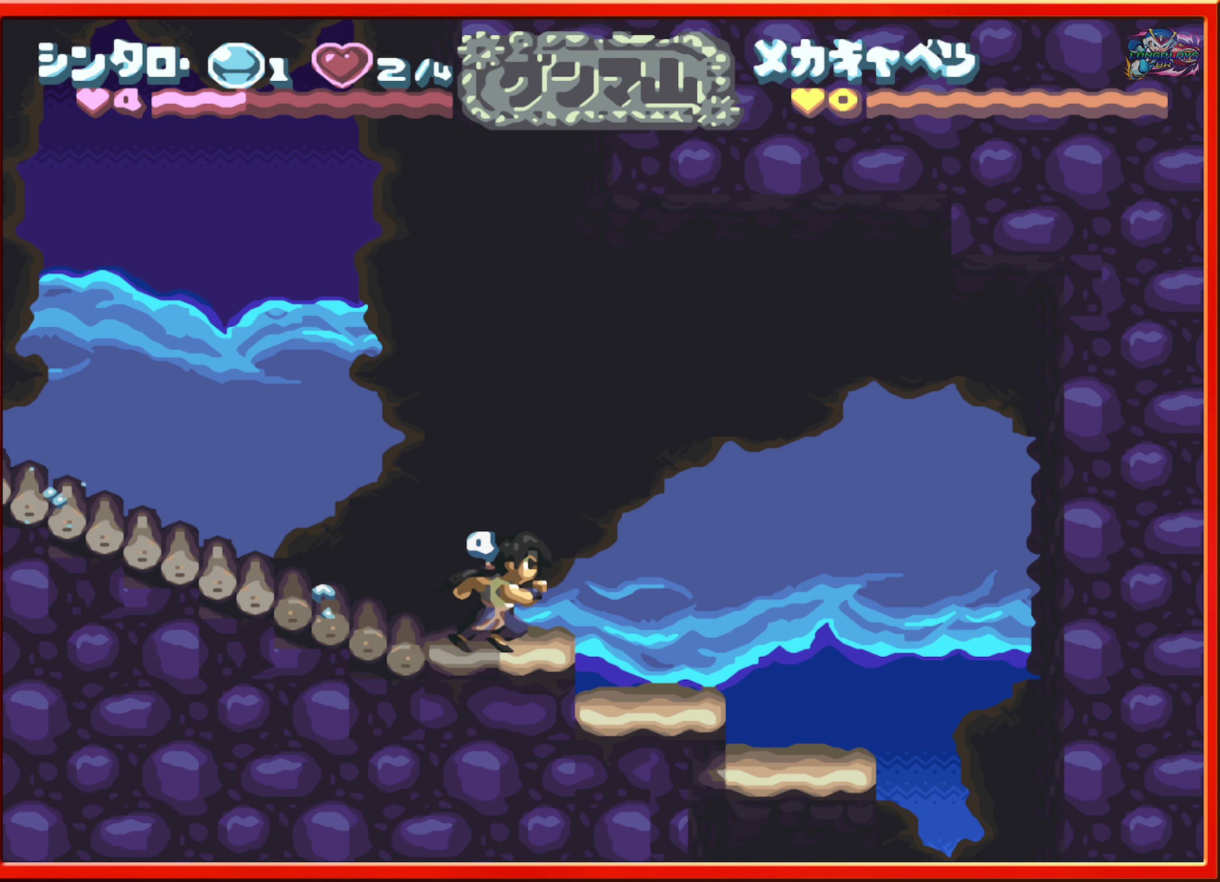
{"buttons": ["DPAD_RIGHT"], "events": [[150, "R1", "down"], [284, "R1", "up"]]}
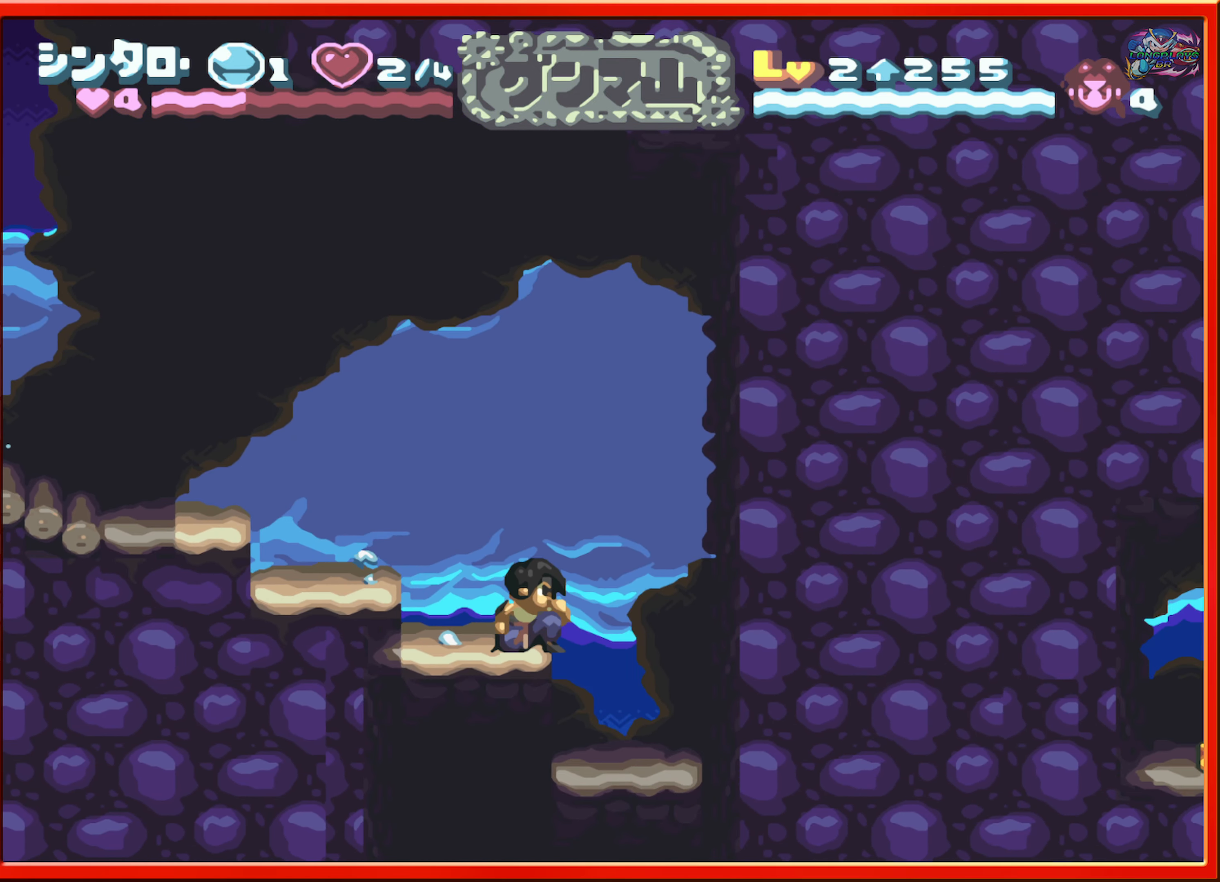
{"buttons": ["DPAD_LEFT"], "events": [[250, "DPAD_RIGHT", "up"], [350, "DPAD_LEFT", "down"]]}
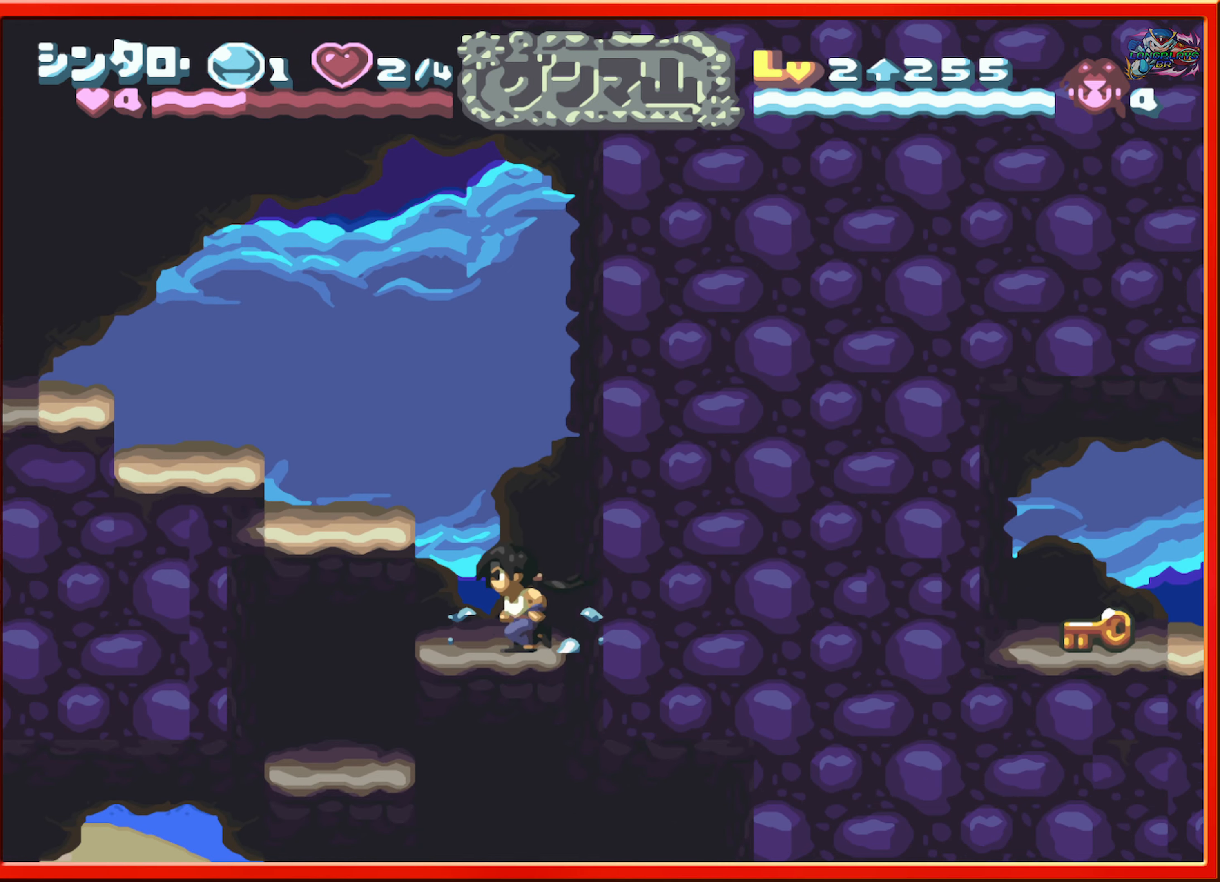
{"buttons": ["DPAD_RIGHT"], "events": [[383, "DPAD_LEFT", "up"], [450, "DPAD_RIGHT", "down"]]}
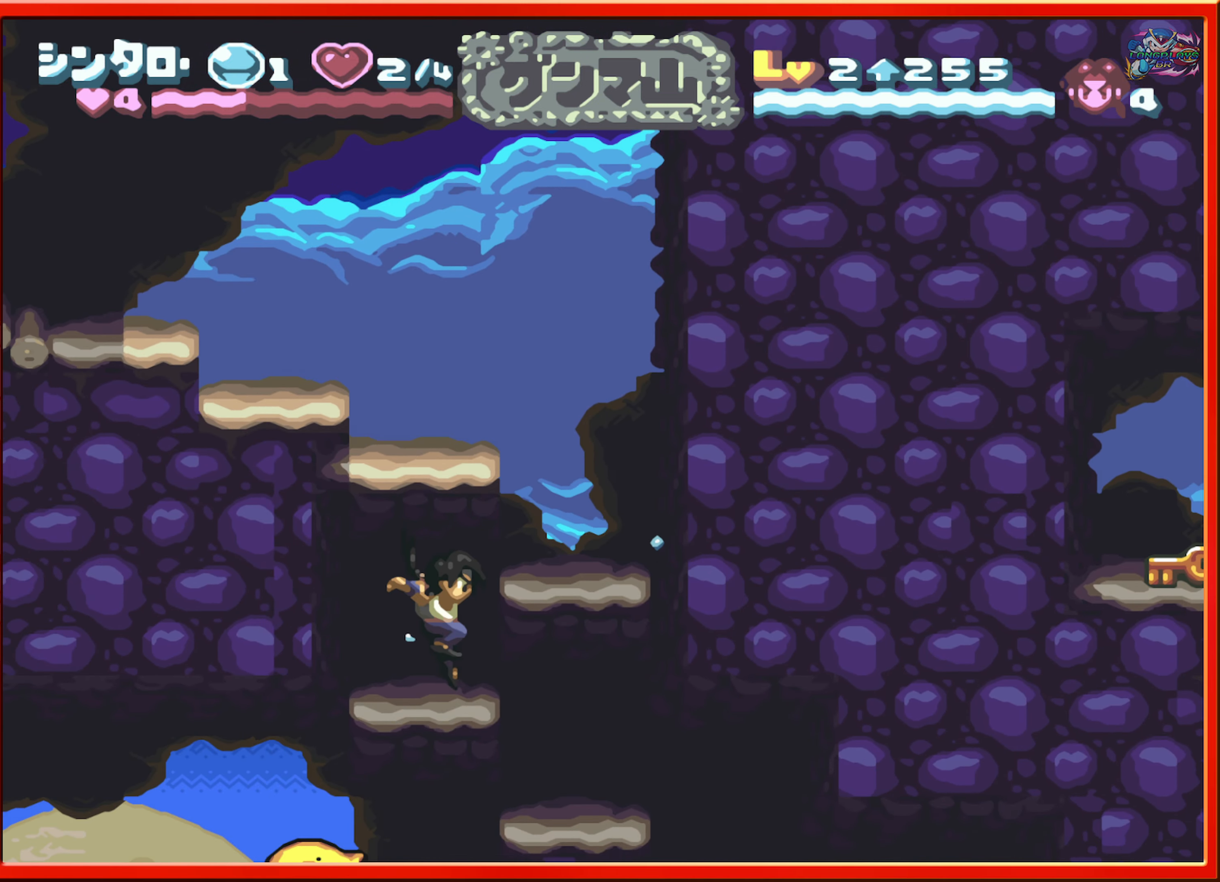
{"buttons": [], "events": [[500, "DPAD_RIGHT", "up"]]}
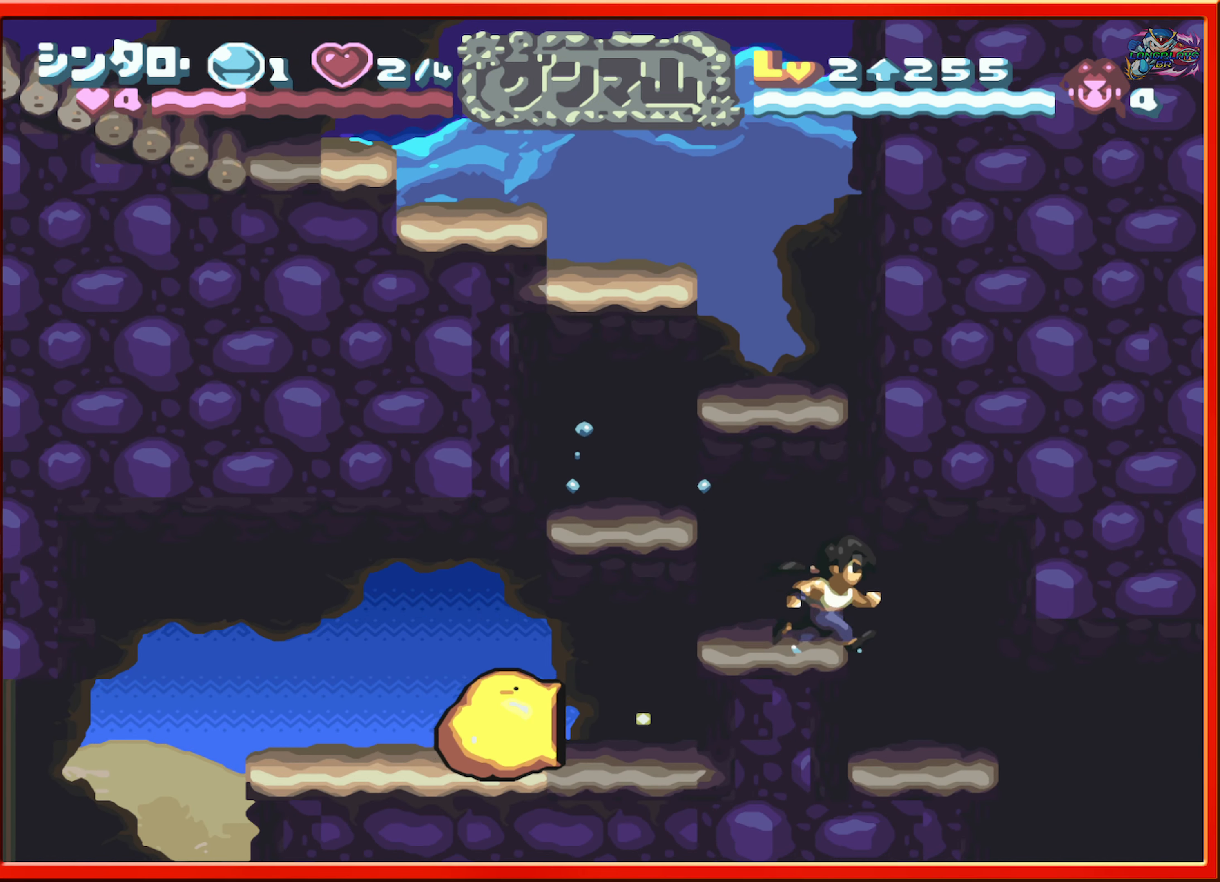
{"buttons": ["DPAD_RIGHT"], "events": [[366, "DPAD_RIGHT", "down"]]}
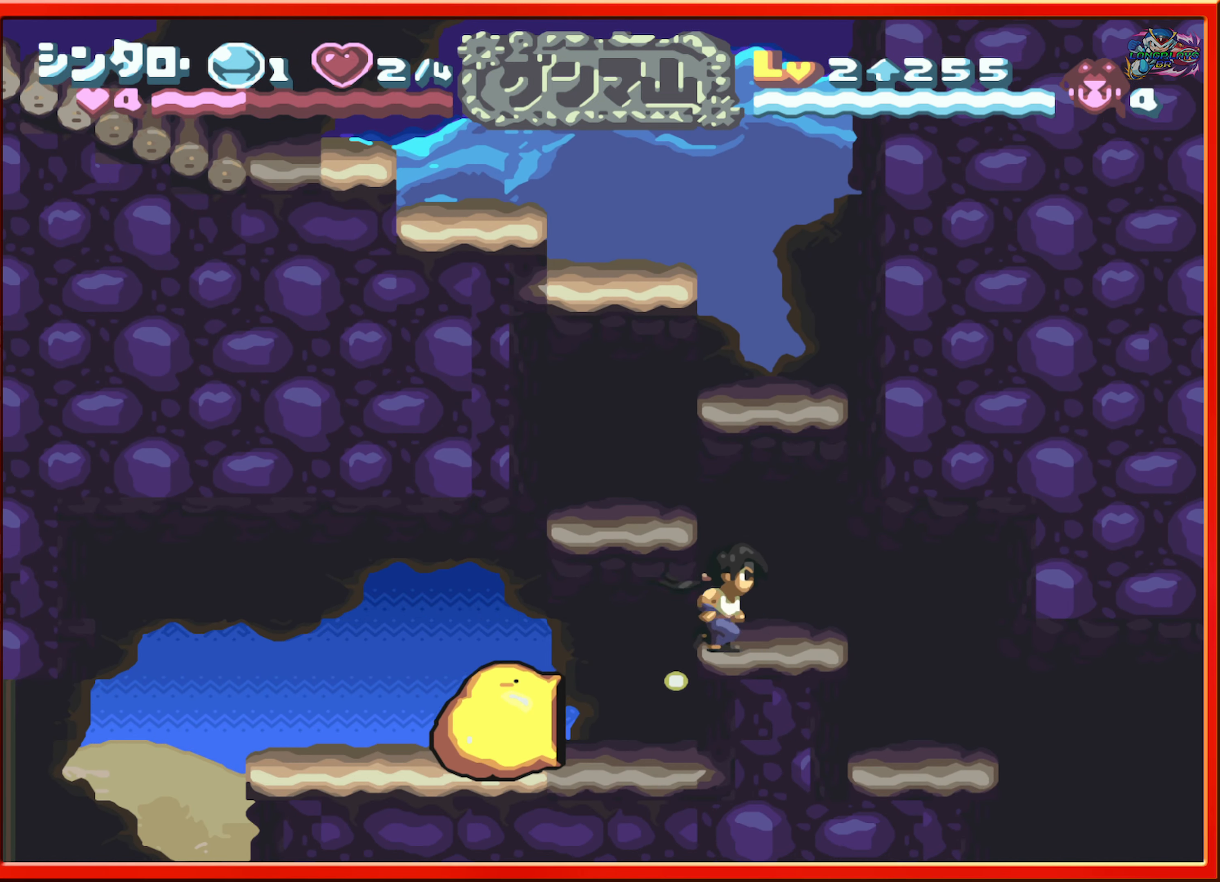
{"buttons": ["DPAD_LEFT"], "events": [[250, "DPAD_RIGHT", "up"], [450, "DPAD_LEFT", "down"]]}
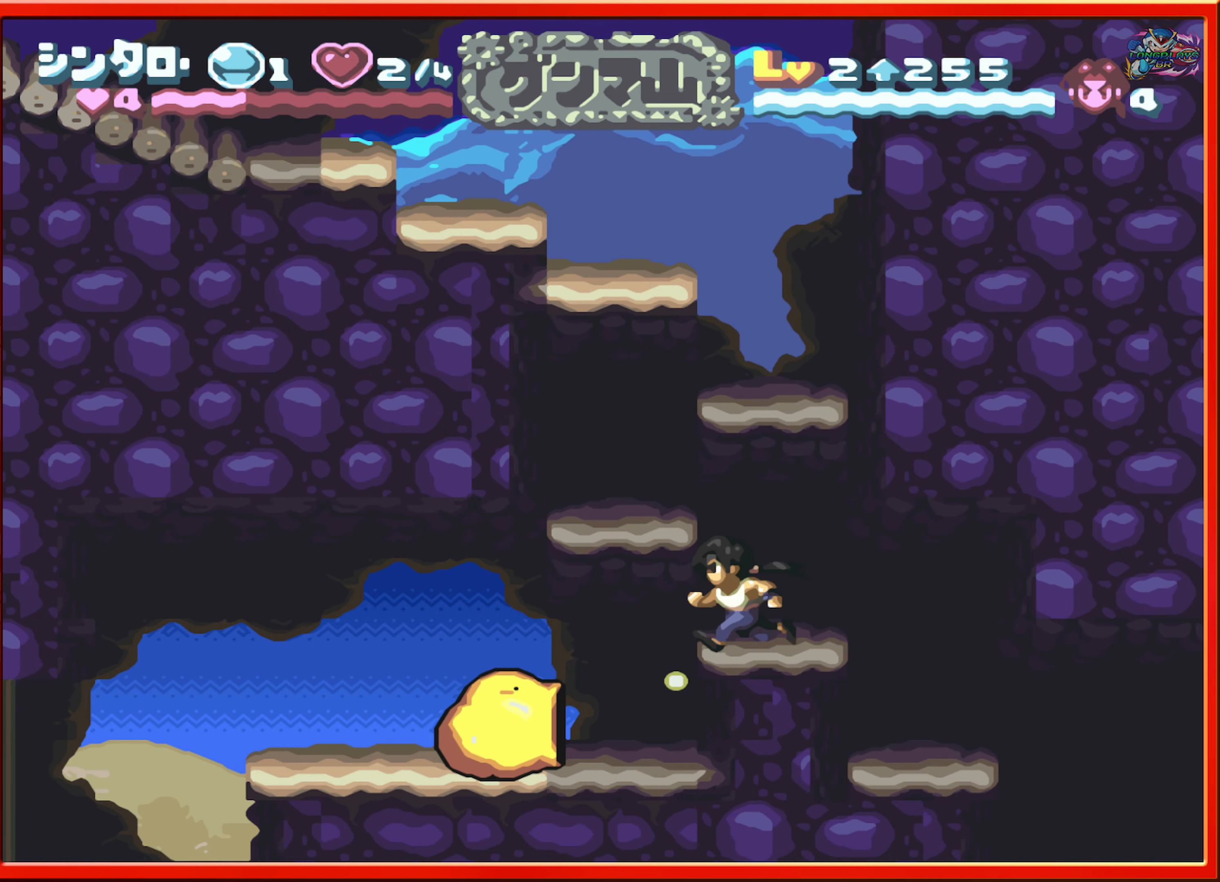
{"buttons": ["DPAD_RIGHT"], "events": [[66, "DPAD_LEFT", "up"], [150, "DPAD_RIGHT", "down"]]}
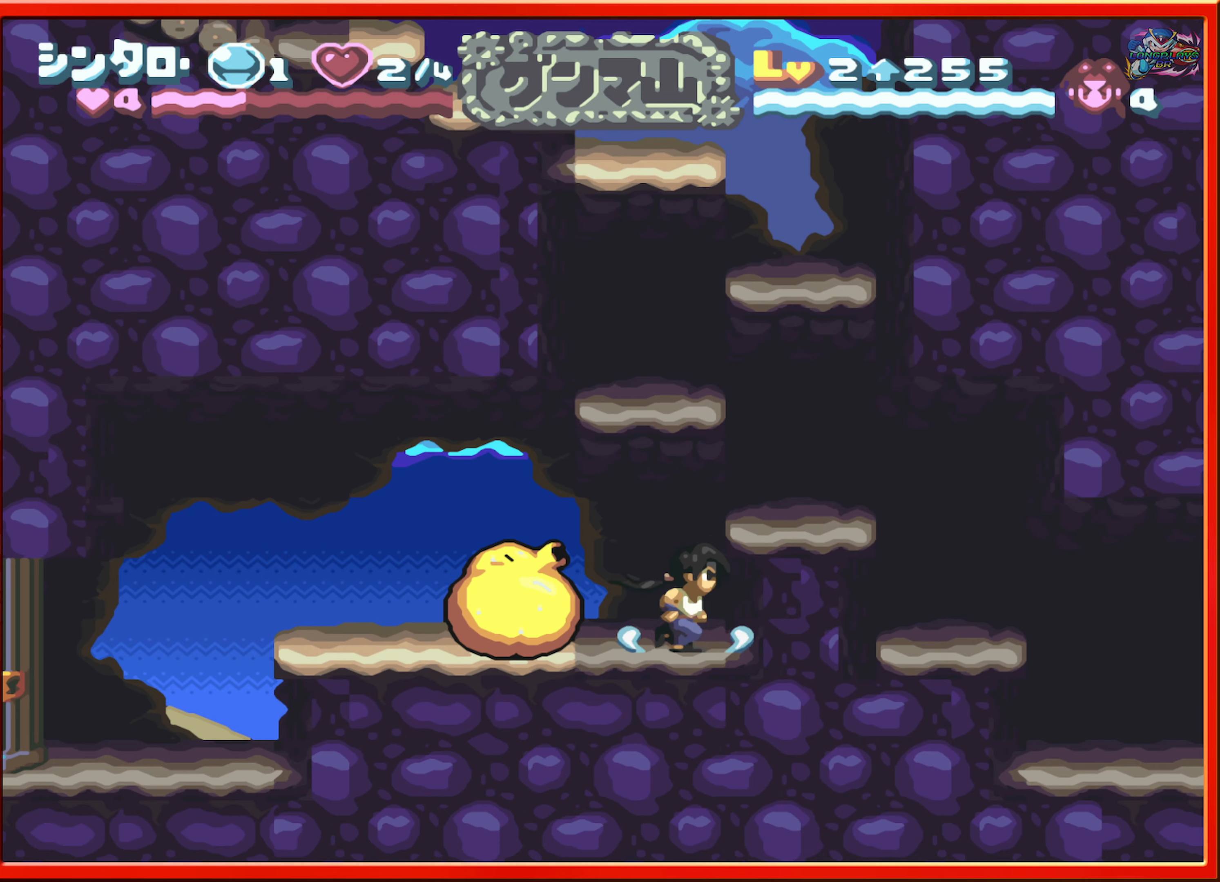
{"buttons": [], "events": [[483, "DPAD_RIGHT", "up"]]}
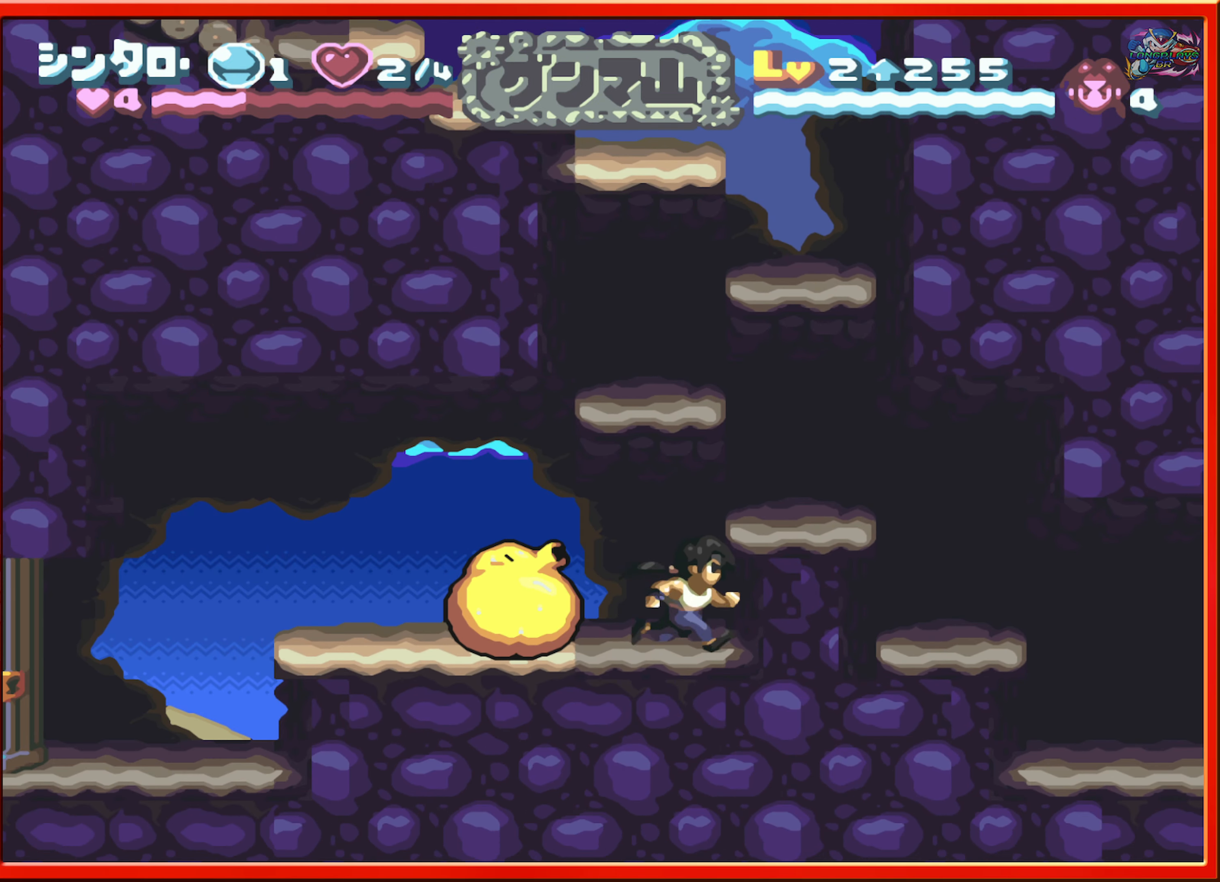
{"buttons": ["L1", "DPAD_LEFT"], "events": [[33, "DPAD_LEFT", "down"], [116, "L1", "down"]]}
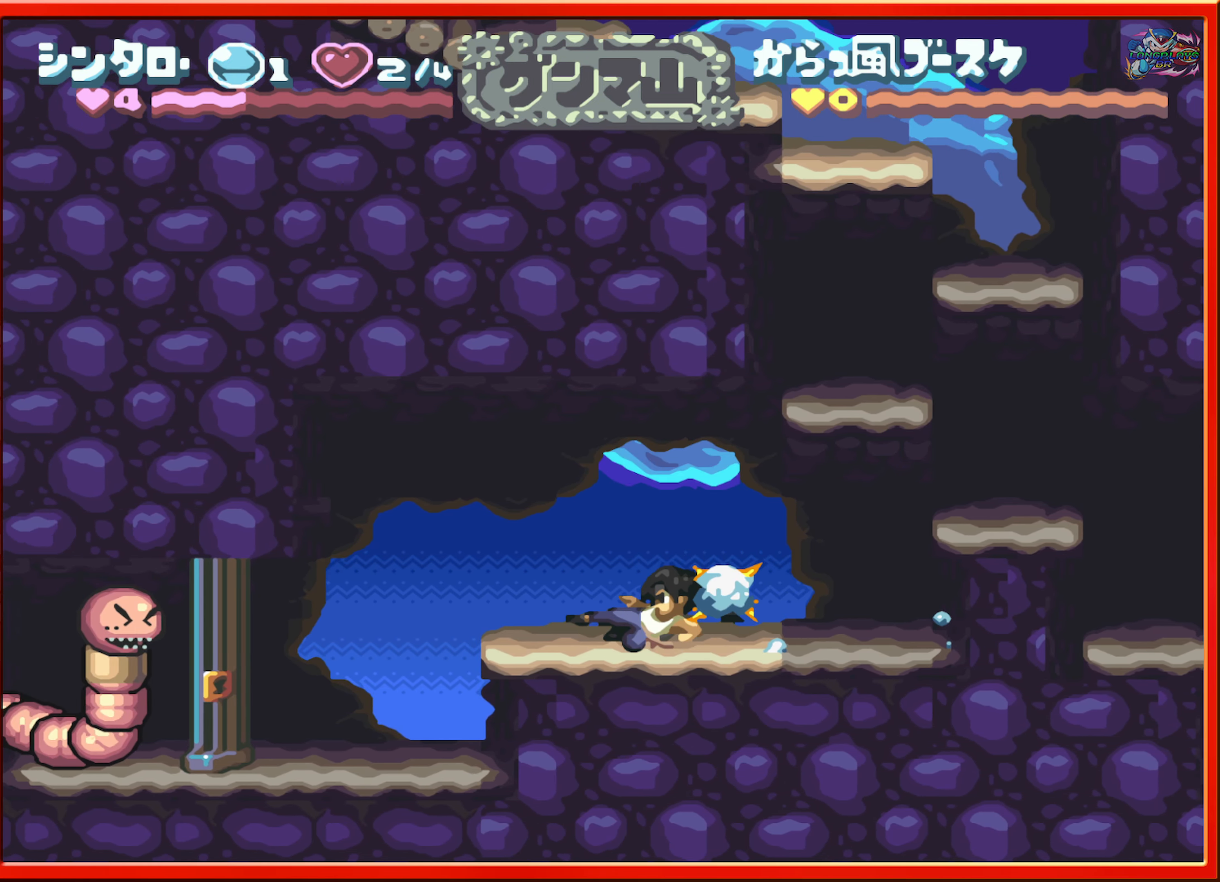
{"buttons": ["L1", "DPAD_LEFT"], "events": [[33, "L1", "up"], [416, "L1", "down"]]}
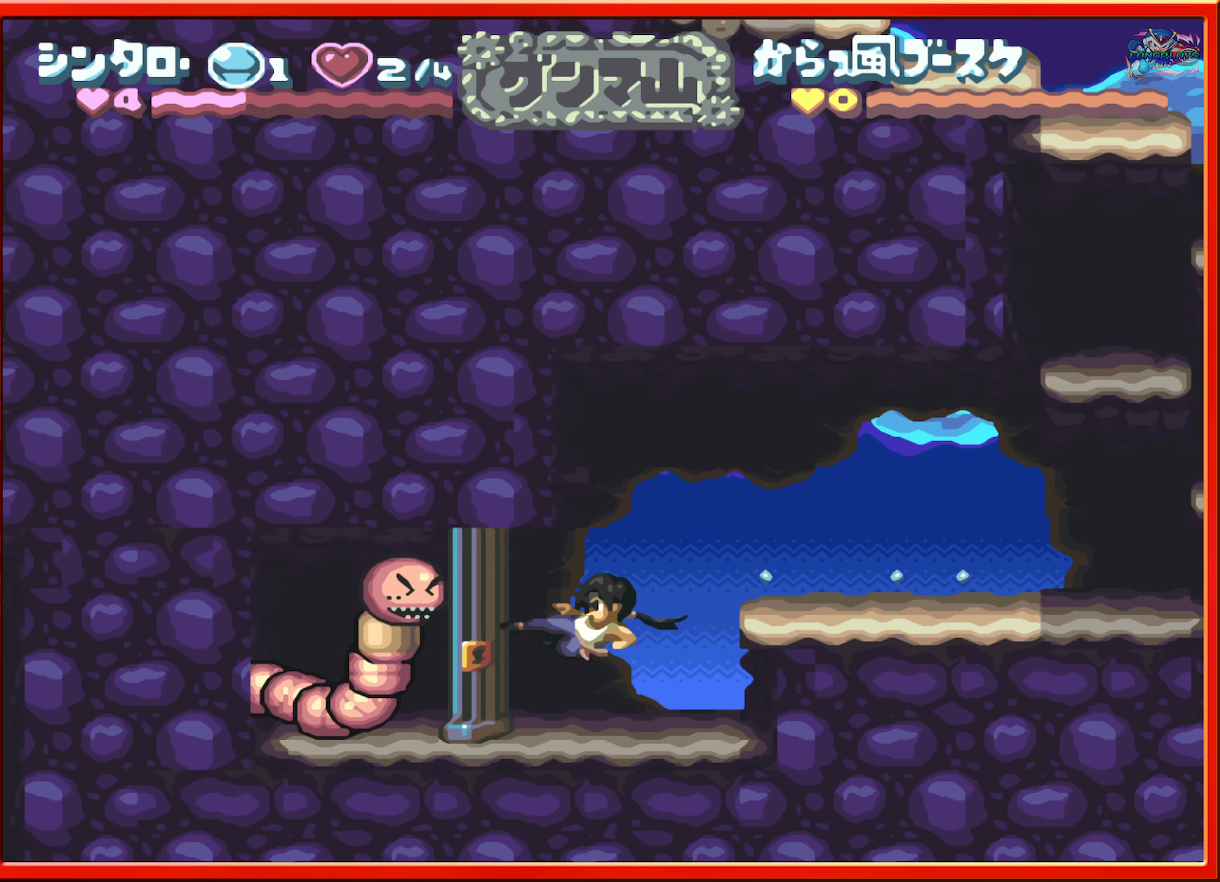
{"buttons": [], "events": [[50, "L1", "up"], [283, "DPAD_LEFT", "up"]]}